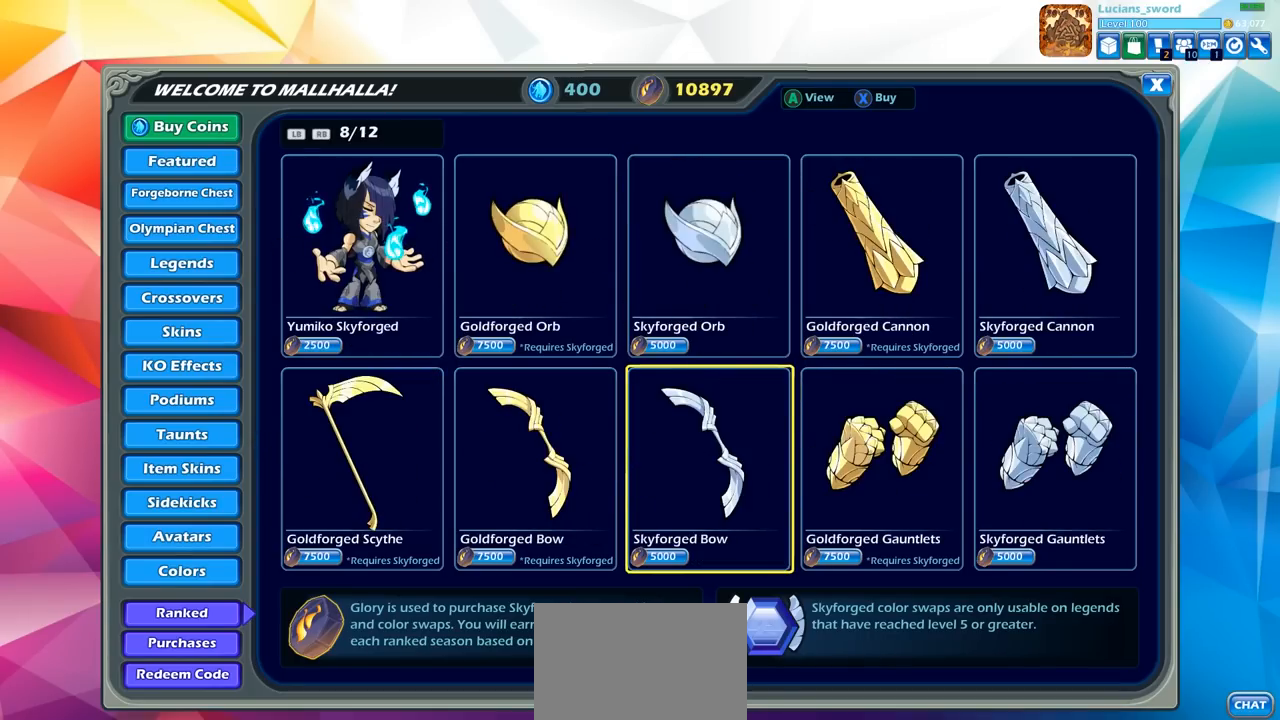
Gameplay with a controller (PlayStation layout); each line is a JSON object with the inputs held at the frame after it. "events" lists button and stick changes between this image and that frame as [ms after this image, input, new state], when the widget could be followed in between.
{"buttons": [], "left_stick": "center", "right_stick": "center", "events": []}
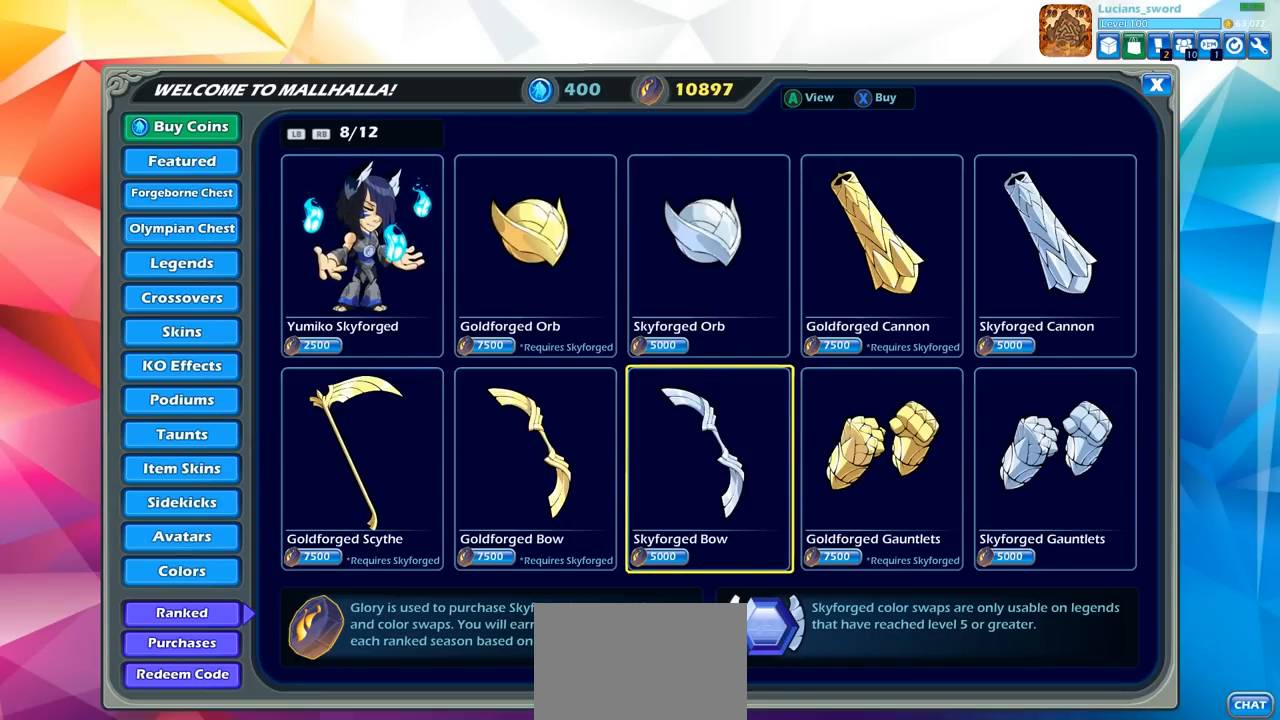
{"buttons": [], "left_stick": "center", "right_stick": "center", "events": [[217, "L1", "down"], [333, "L1", "up"]]}
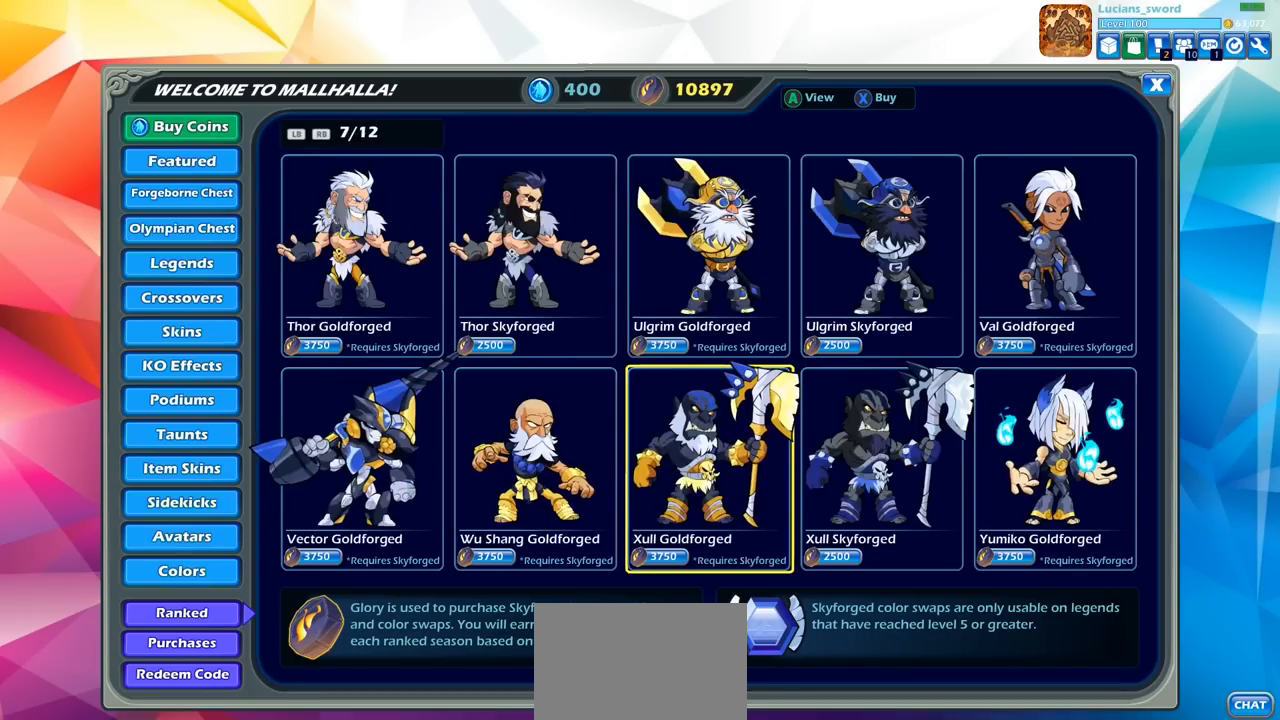
{"buttons": [], "left_stick": "center", "right_stick": "center", "events": [[200, "L1", "down"], [300, "L1", "up"]]}
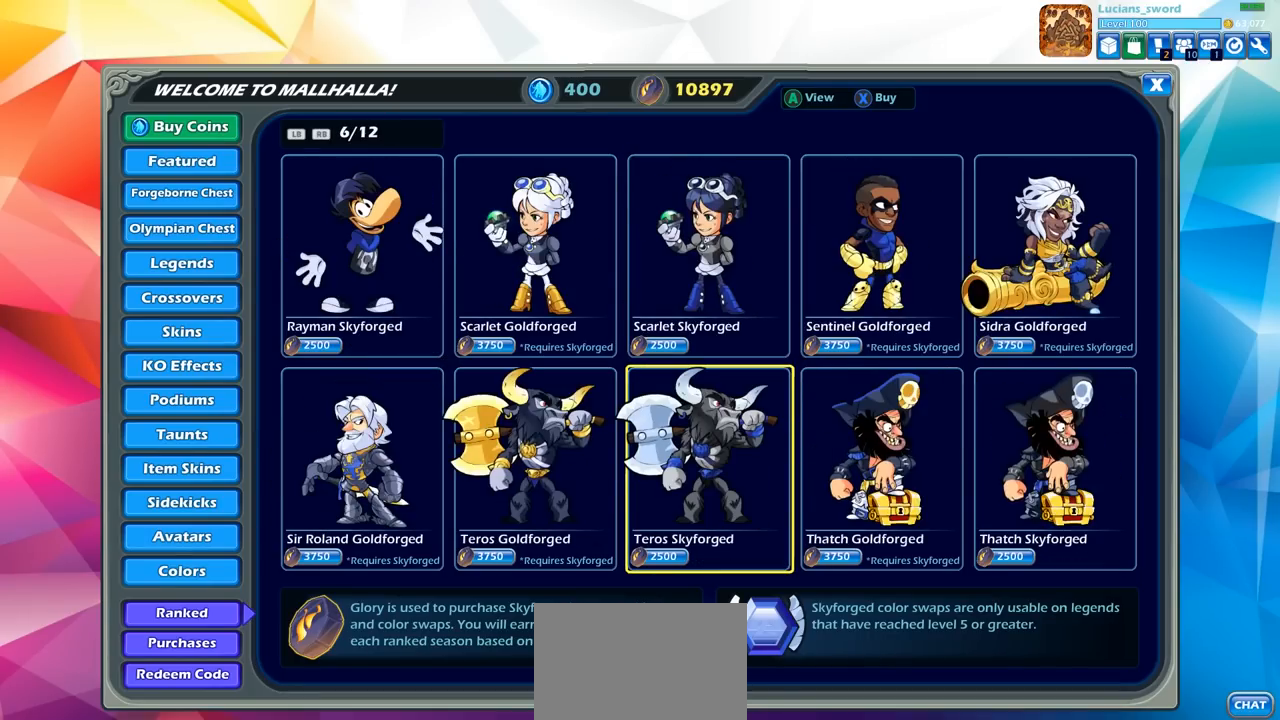
{"buttons": [], "left_stick": "center", "right_stick": "center", "events": [[250, "L1", "down"], [383, "L1", "up"]]}
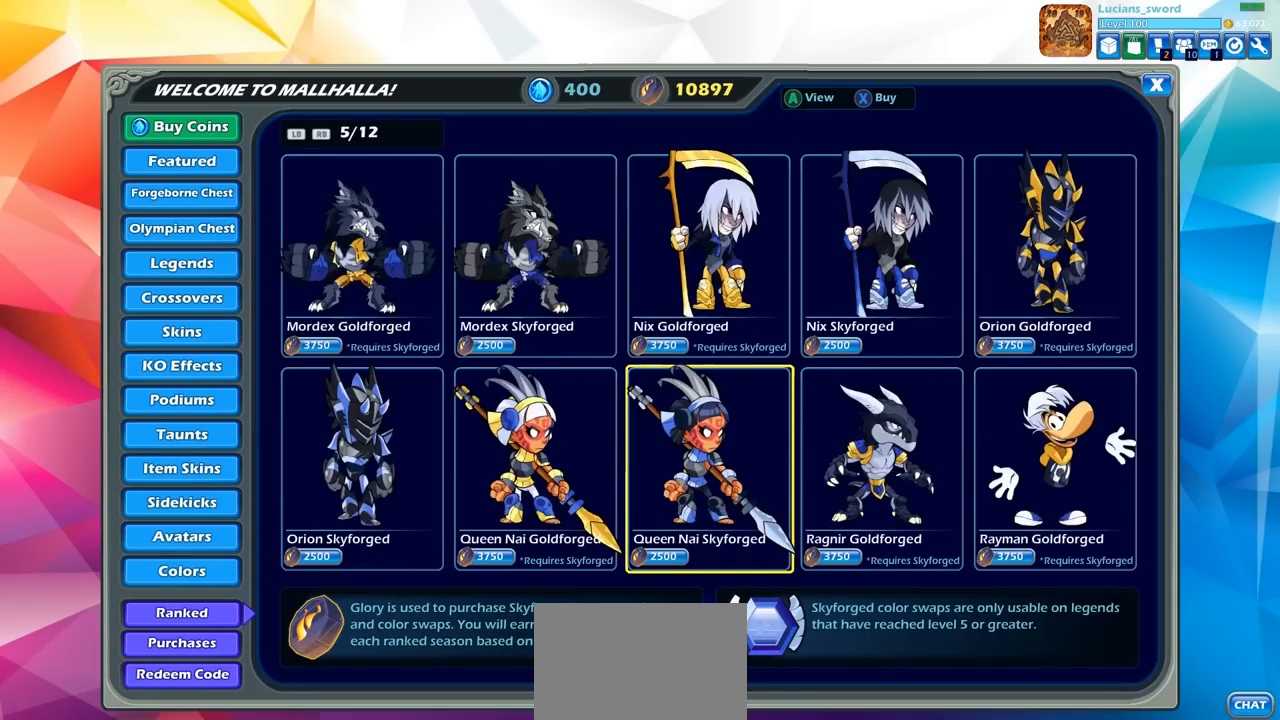
{"buttons": [], "left_stick": "center", "right_stick": "center", "events": []}
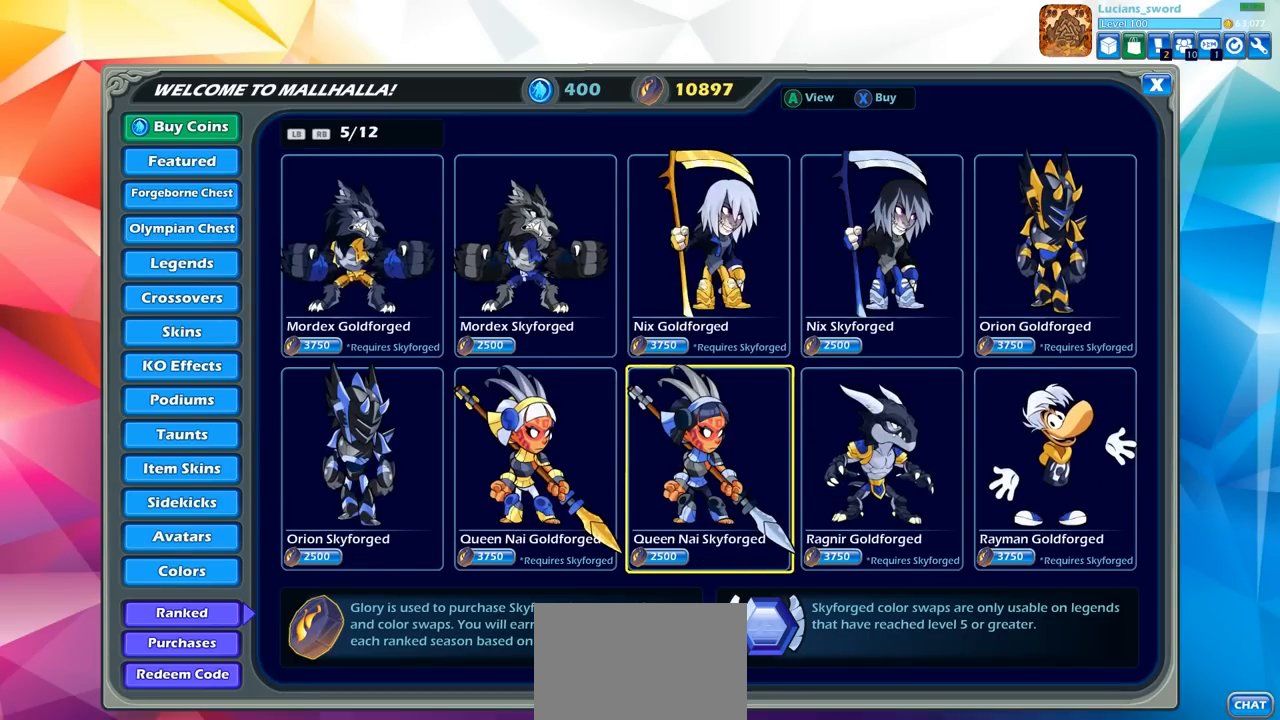
{"buttons": [], "left_stick": "center", "right_stick": "center", "events": [[333, "L1", "down"], [500, "L1", "up"]]}
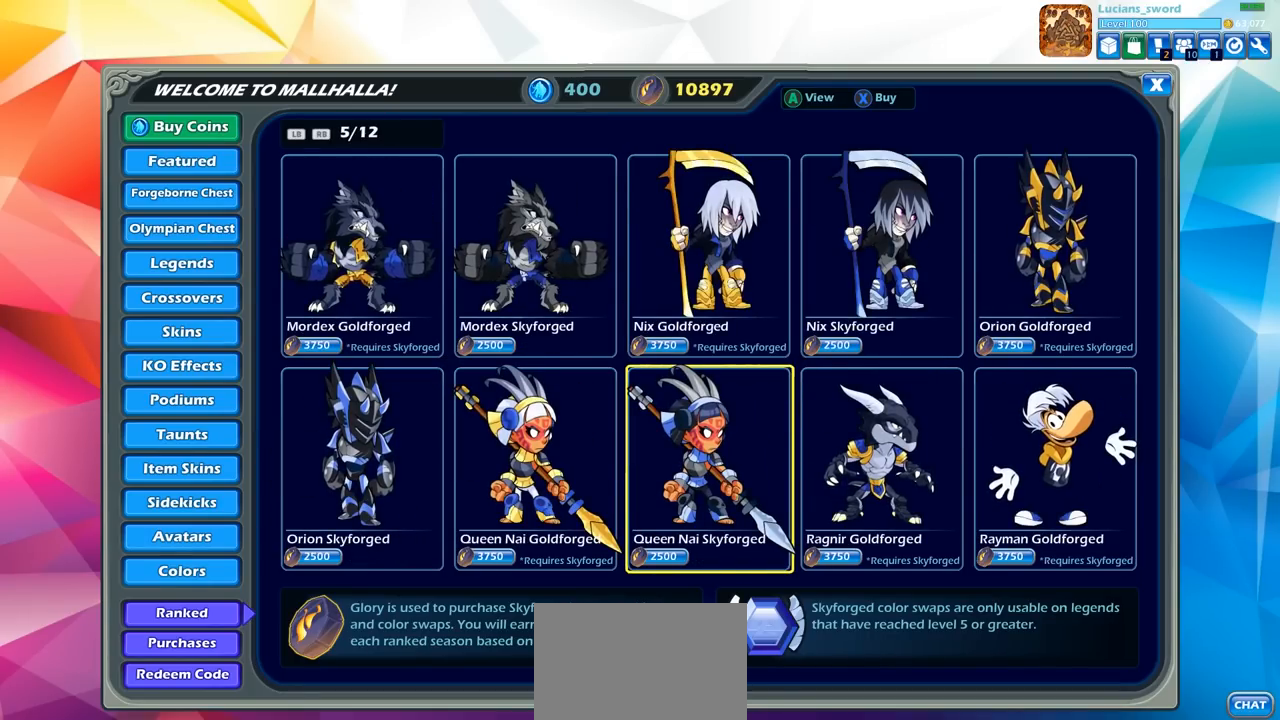
{"buttons": [], "left_stick": "center", "right_stick": "center", "events": []}
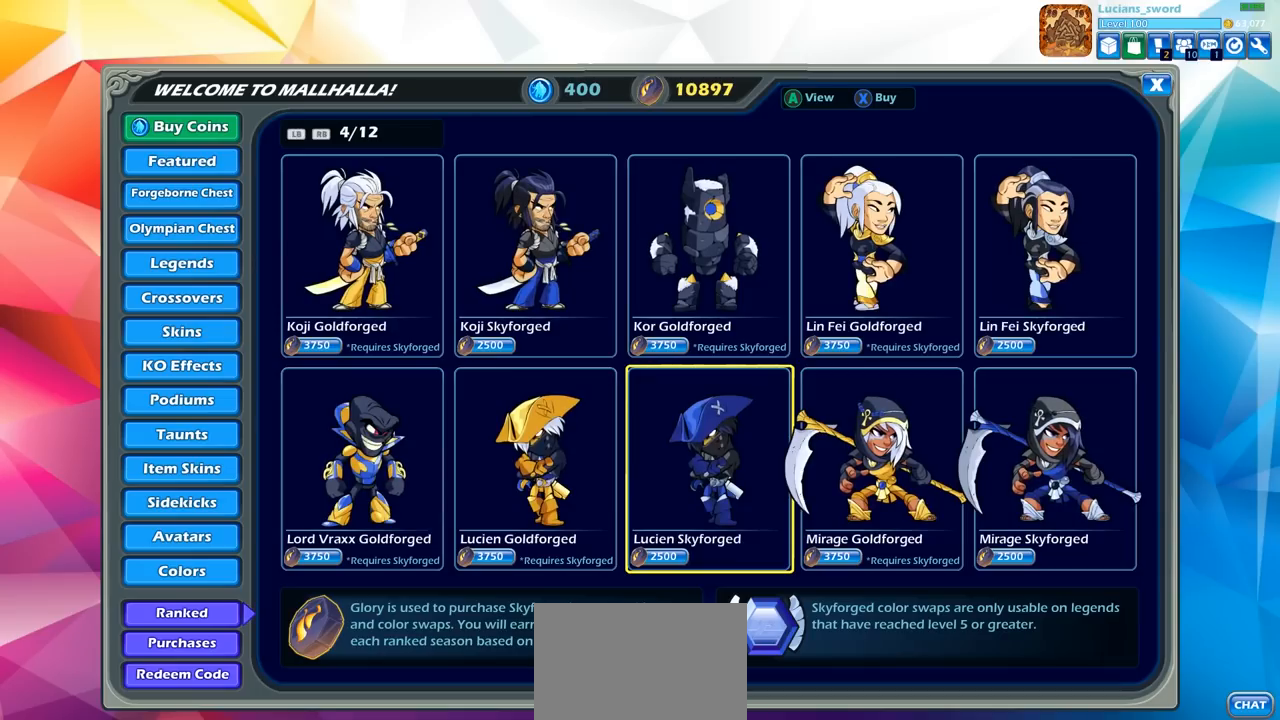
{"buttons": [], "left_stick": "center", "right_stick": "center", "events": []}
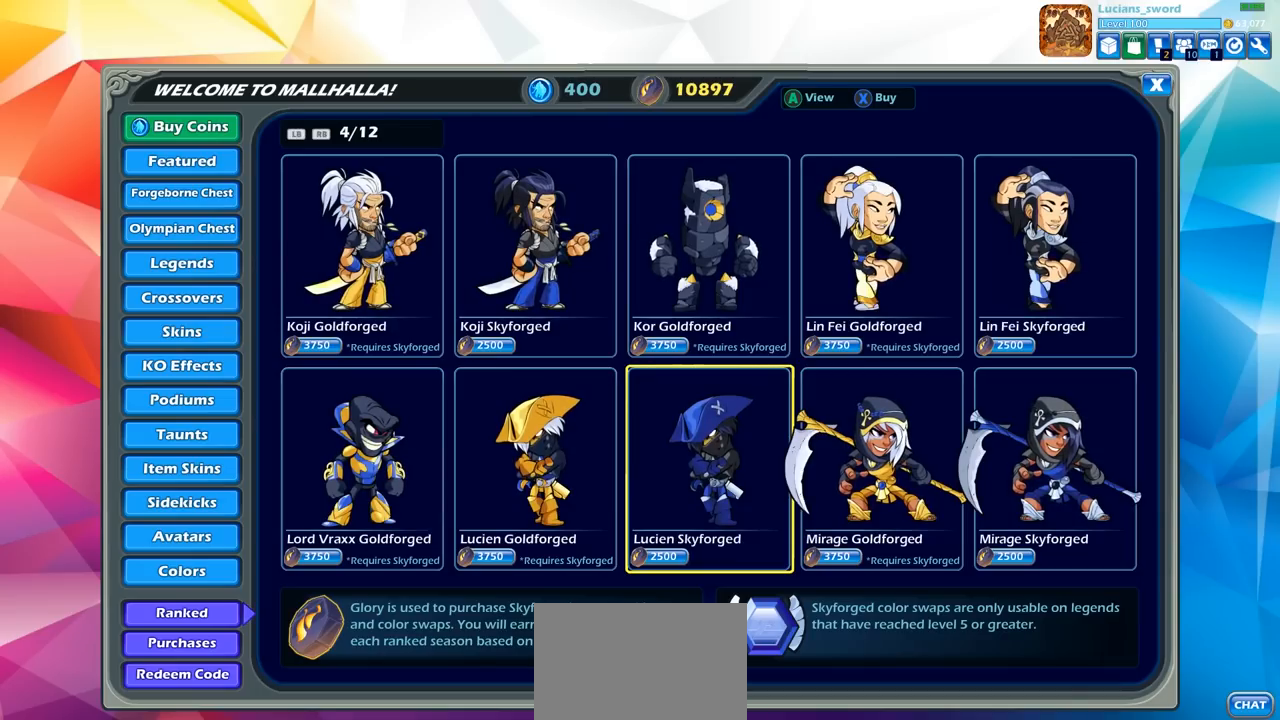
{"buttons": [], "left_stick": "center", "right_stick": "center", "events": []}
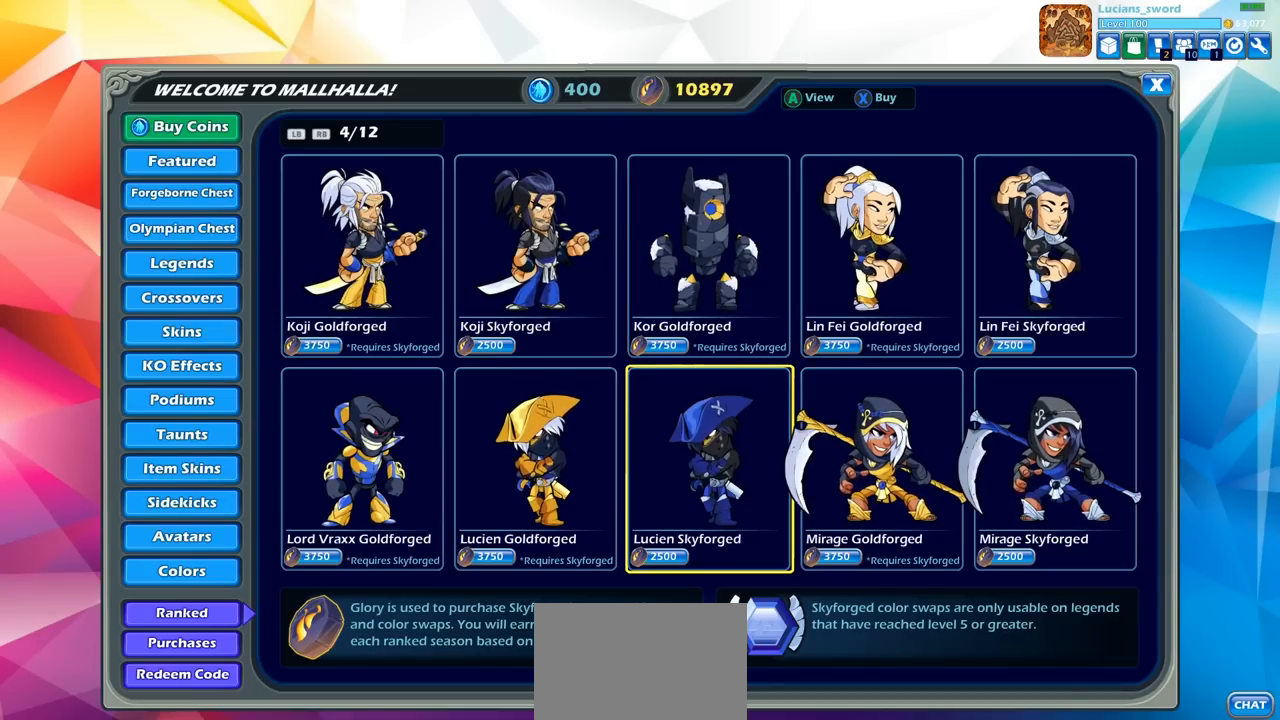
{"buttons": [], "left_stick": "center", "right_stick": "center", "events": []}
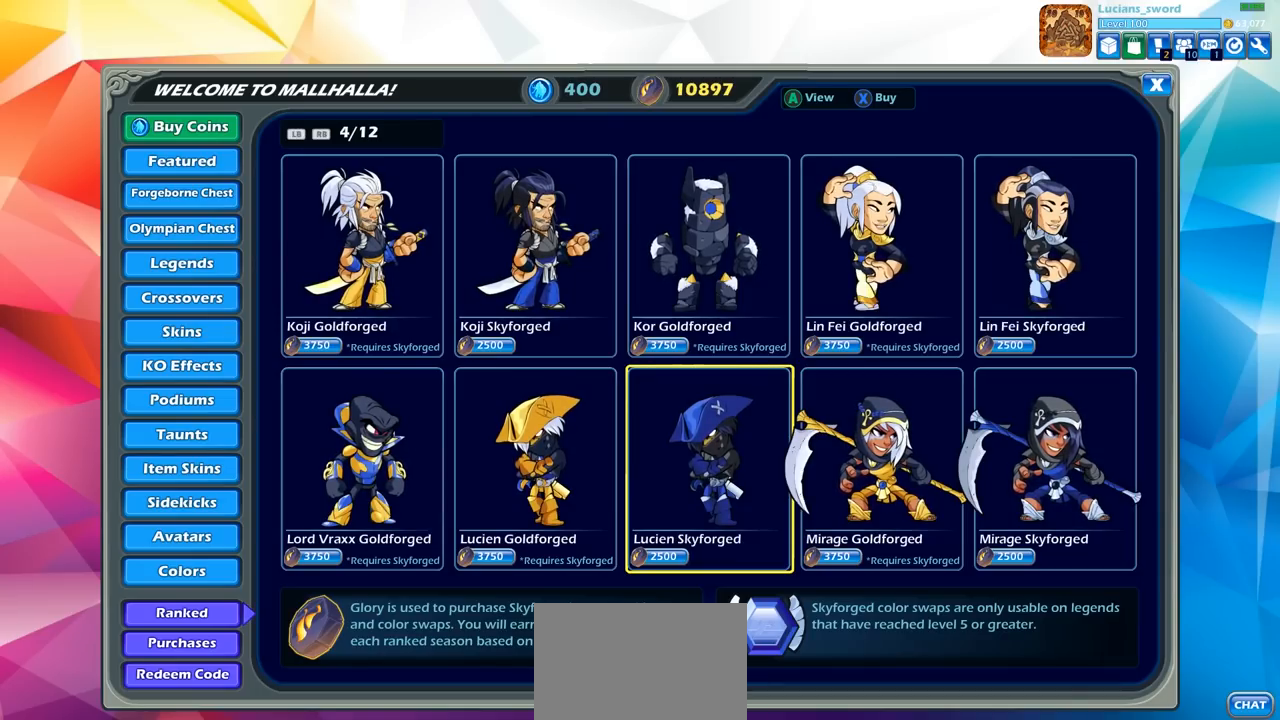
{"buttons": [], "left_stick": "center", "right_stick": "center", "events": []}
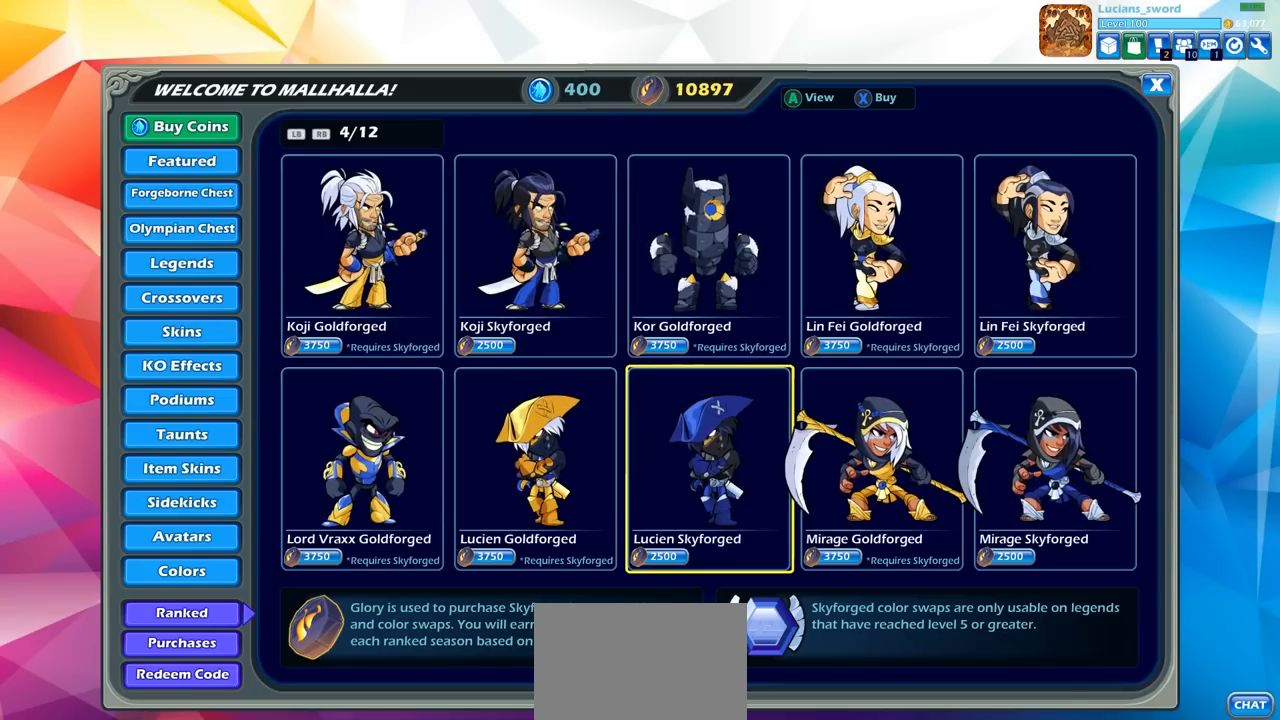
{"buttons": [], "left_stick": "center", "right_stick": "center", "events": [[117, "L1", "down"], [283, "L1", "up"]]}
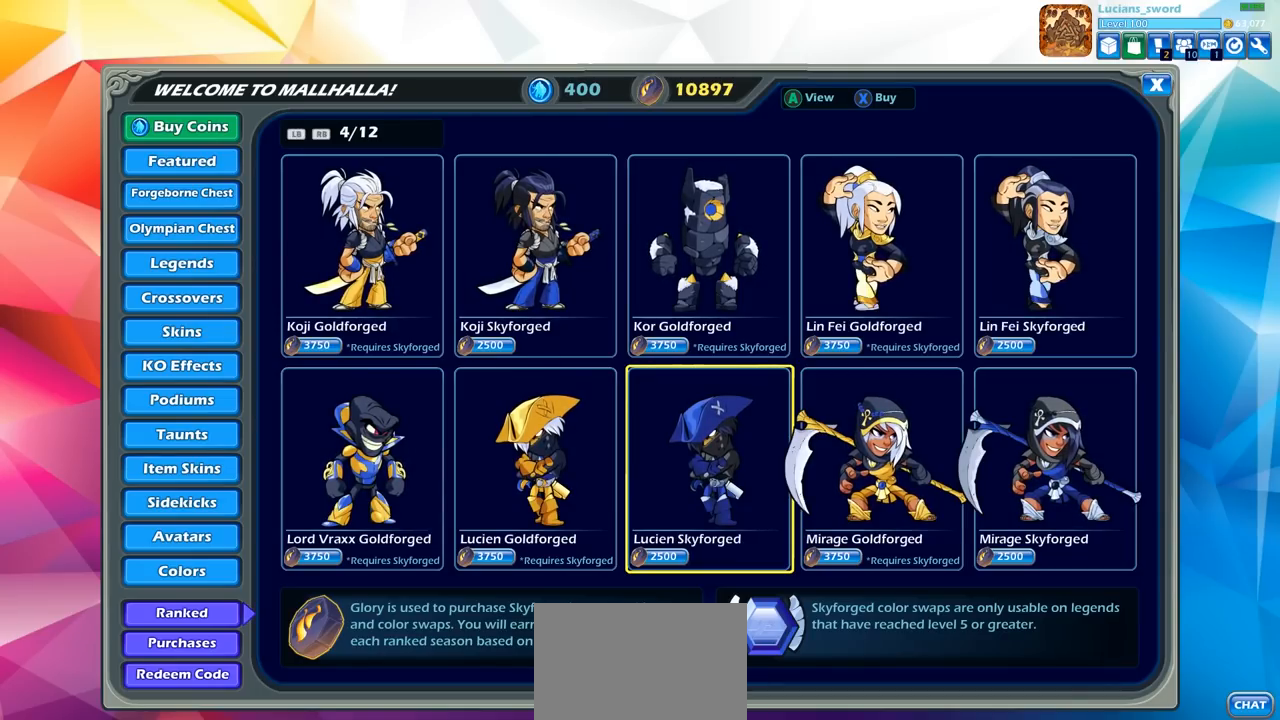
{"buttons": [], "left_stick": "center", "right_stick": "center", "events": []}
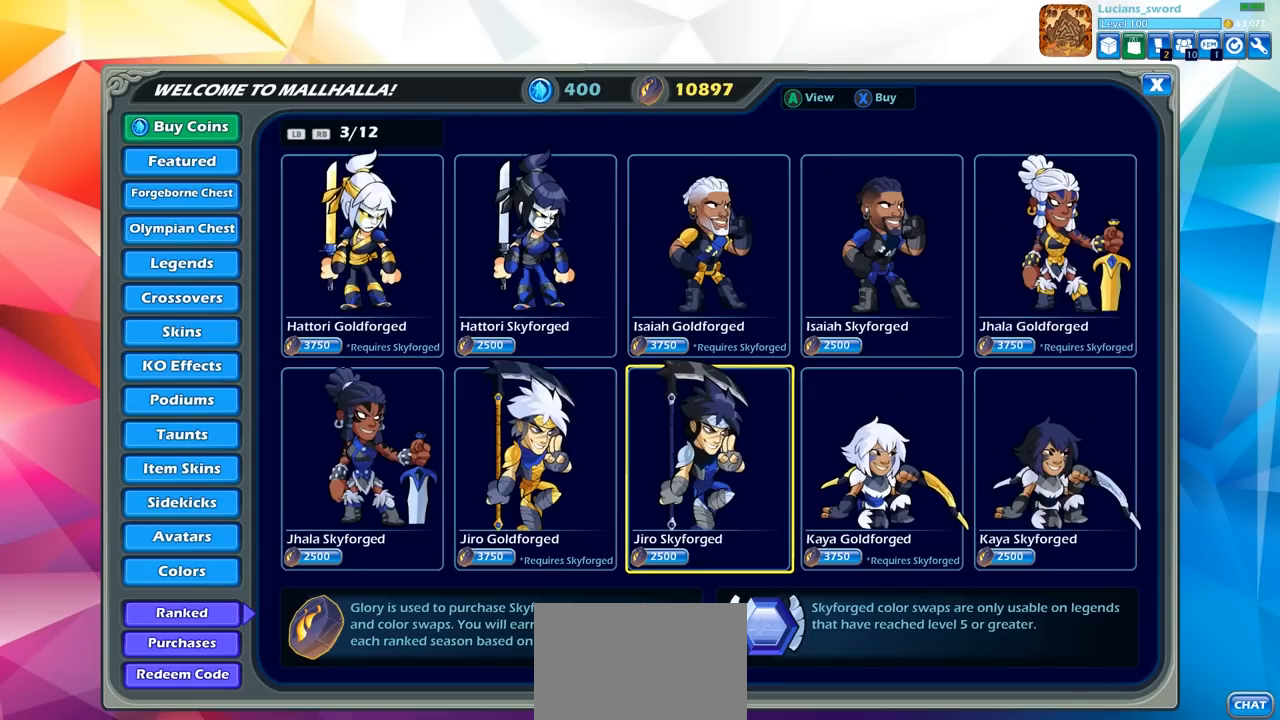
{"buttons": [], "left_stick": "center", "right_stick": "center", "events": []}
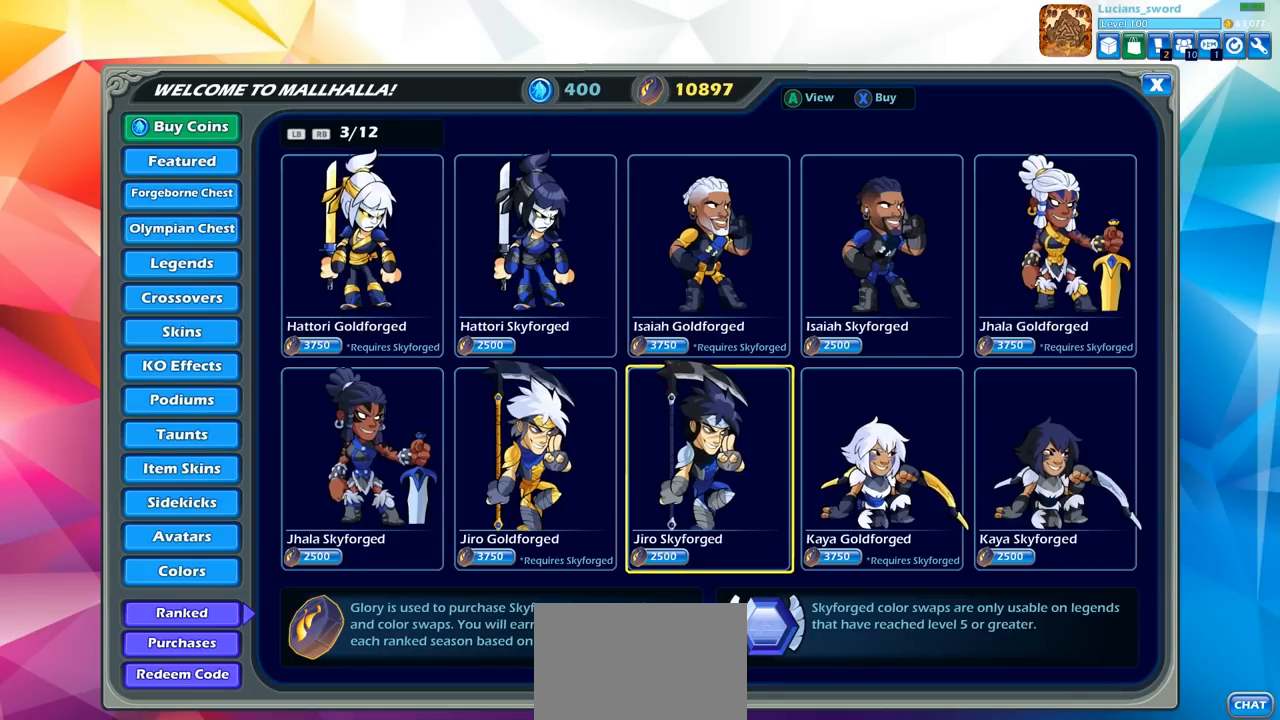
{"buttons": ["DPAD_UP"], "left_stick": "center", "right_stick": "center", "events": [[433, "DPAD_UP", "down"]]}
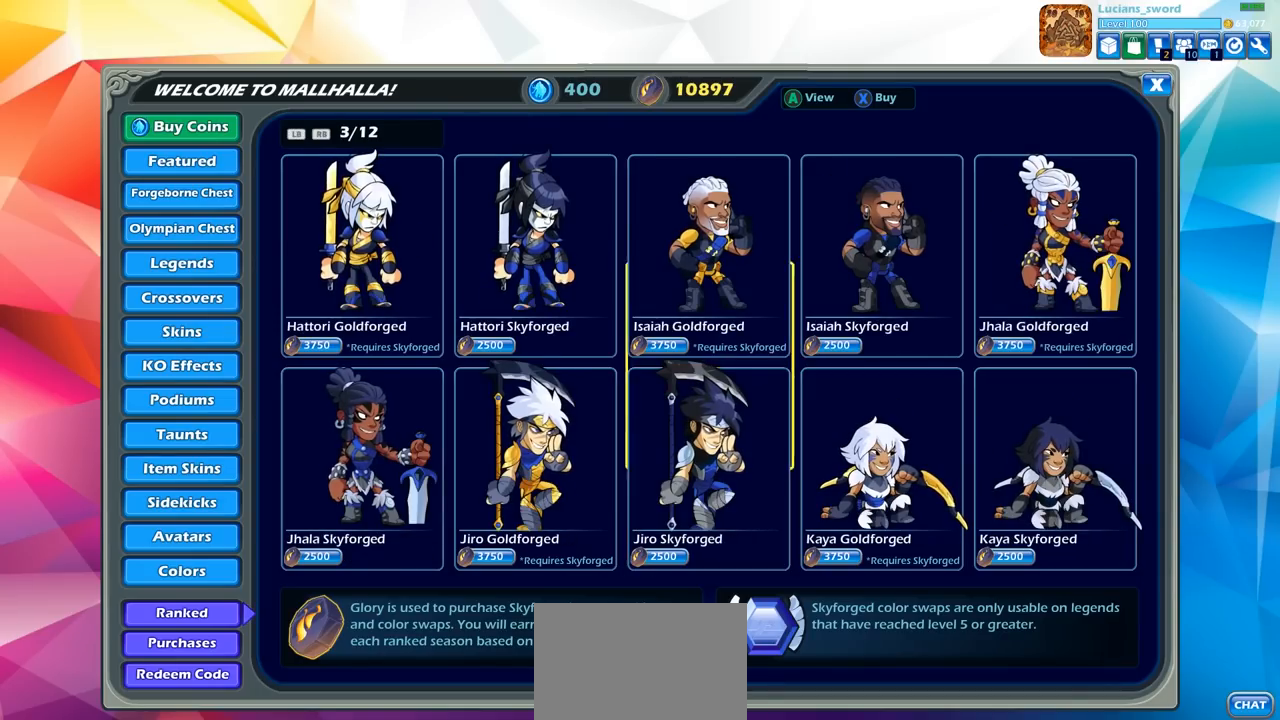
{"buttons": [], "left_stick": "center", "right_stick": "center", "events": [[33, "DPAD_UP", "up"], [200, "DPAD_DOWN", "down"], [333, "DPAD_DOWN", "up"]]}
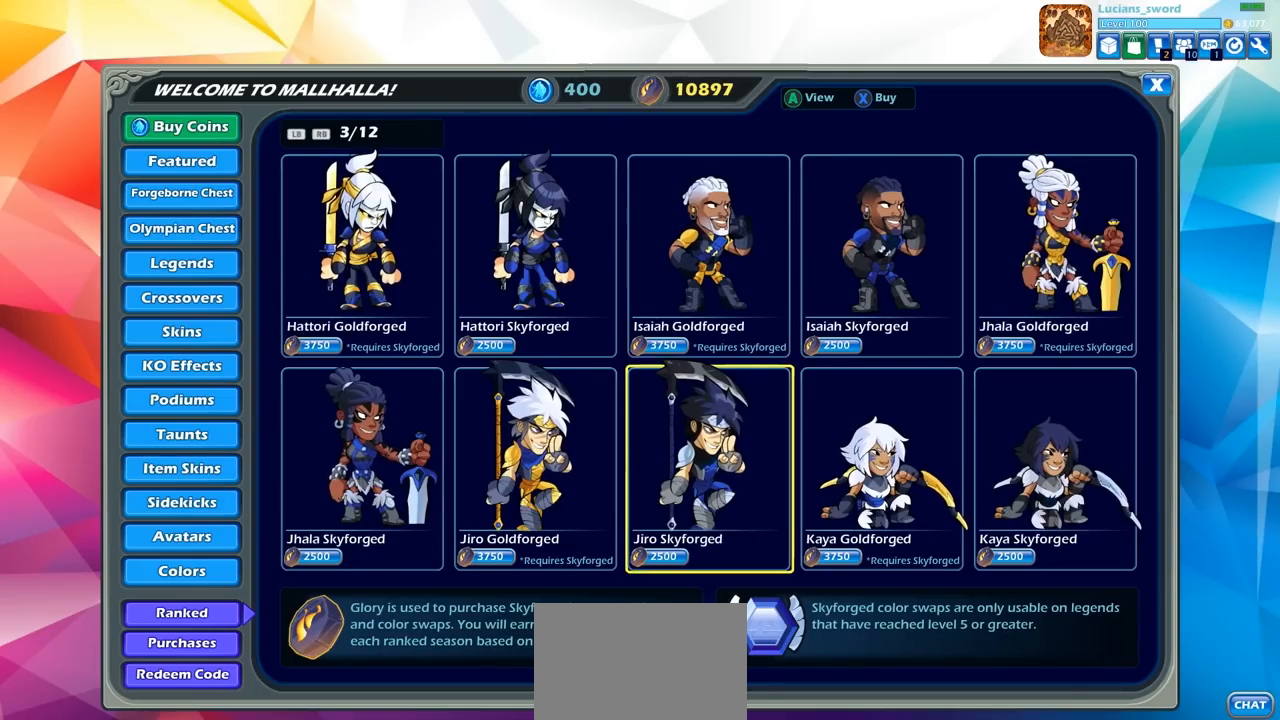
{"buttons": [], "left_stick": "center", "right_stick": "center", "events": []}
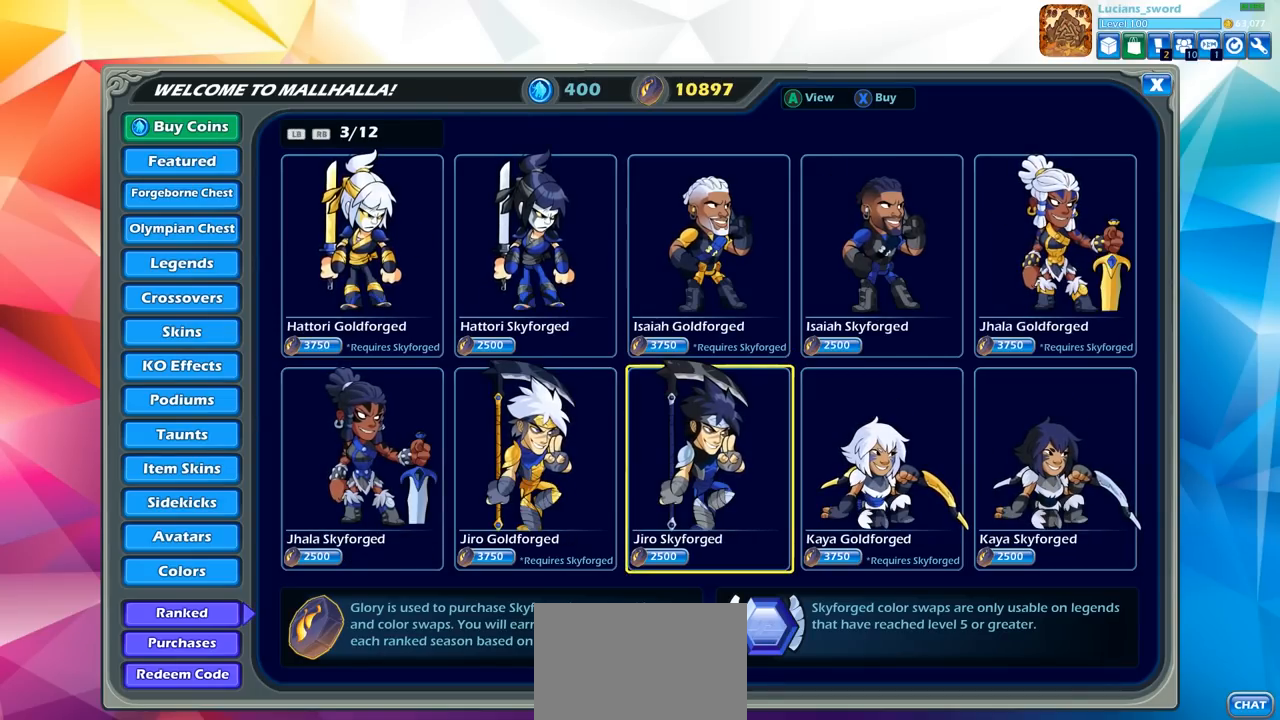
{"buttons": [], "left_stick": "center", "right_stick": "center", "events": []}
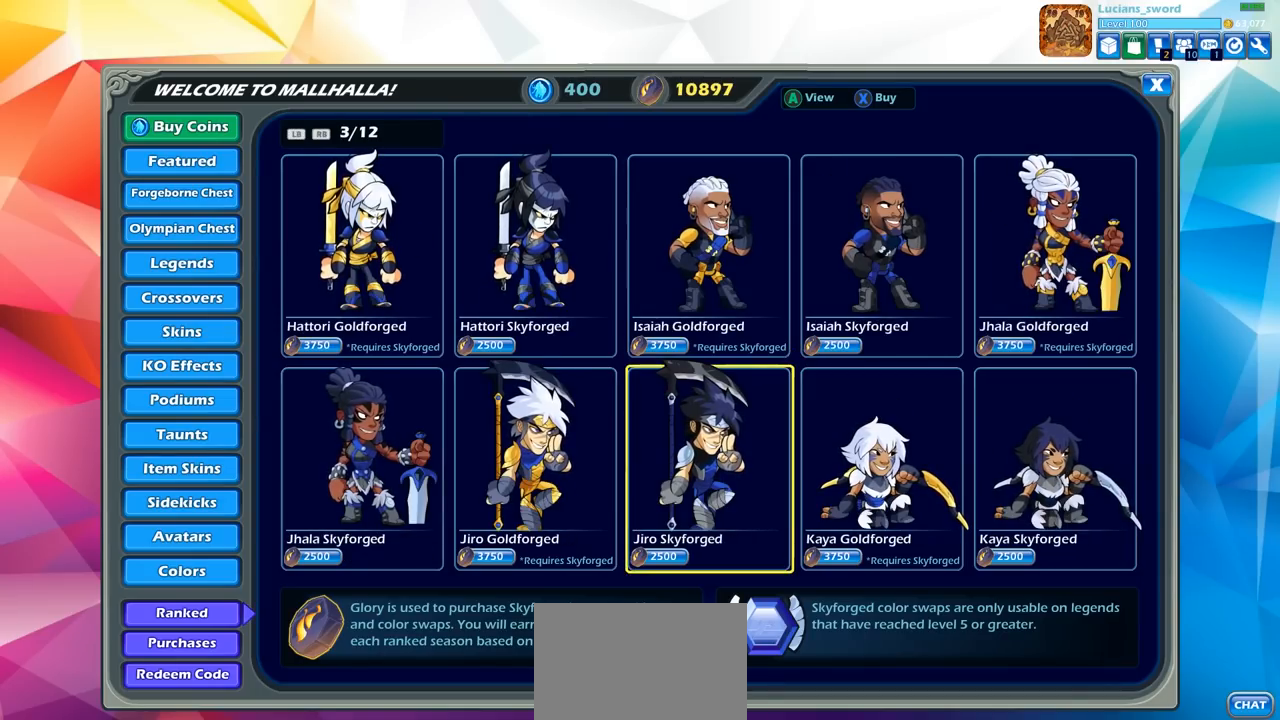
{"buttons": [], "left_stick": "center", "right_stick": "center", "events": []}
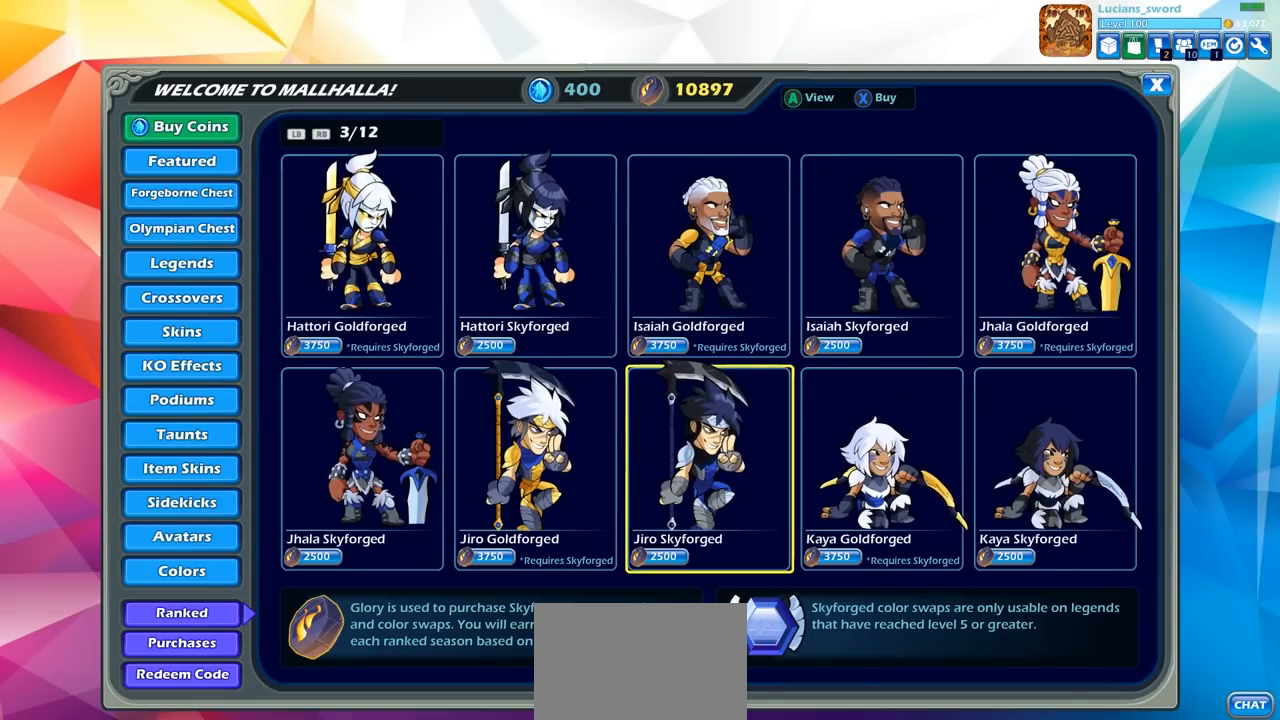
{"buttons": [], "left_stick": "center", "right_stick": "center", "events": [[150, "CROSS", "down"], [233, "CROSS", "up"]]}
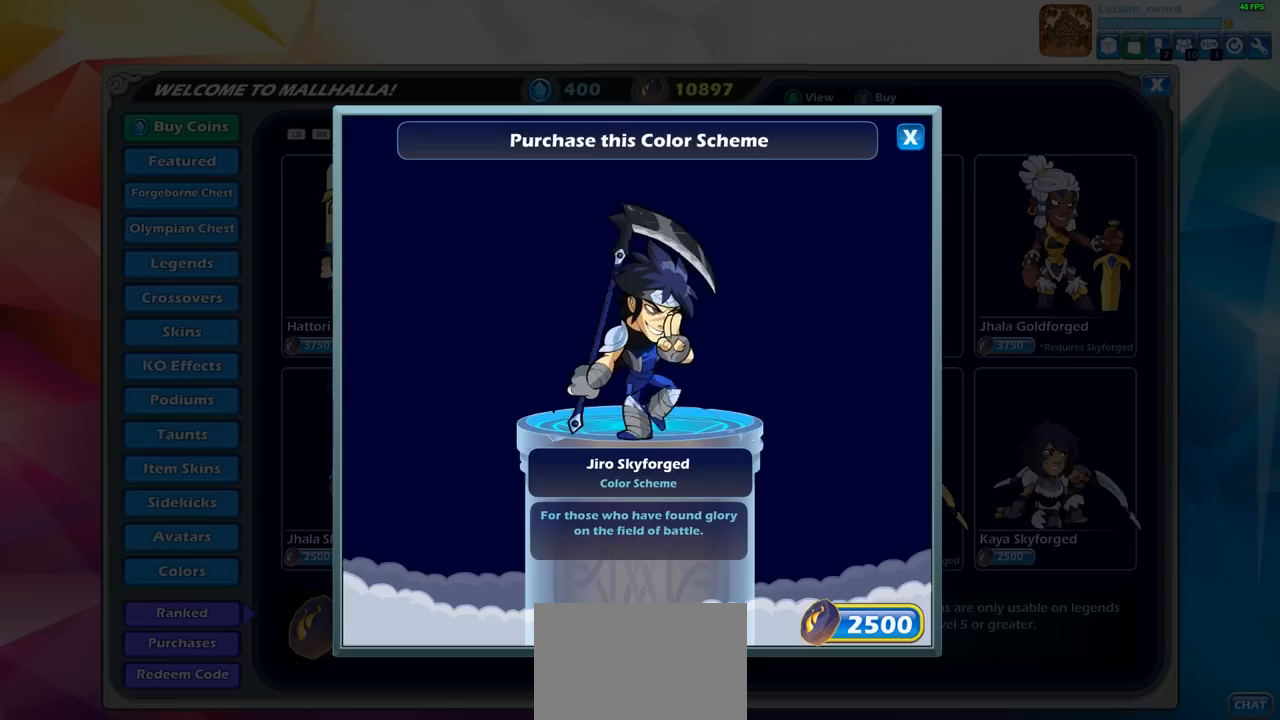
{"buttons": [], "left_stick": "center", "right_stick": "center", "events": []}
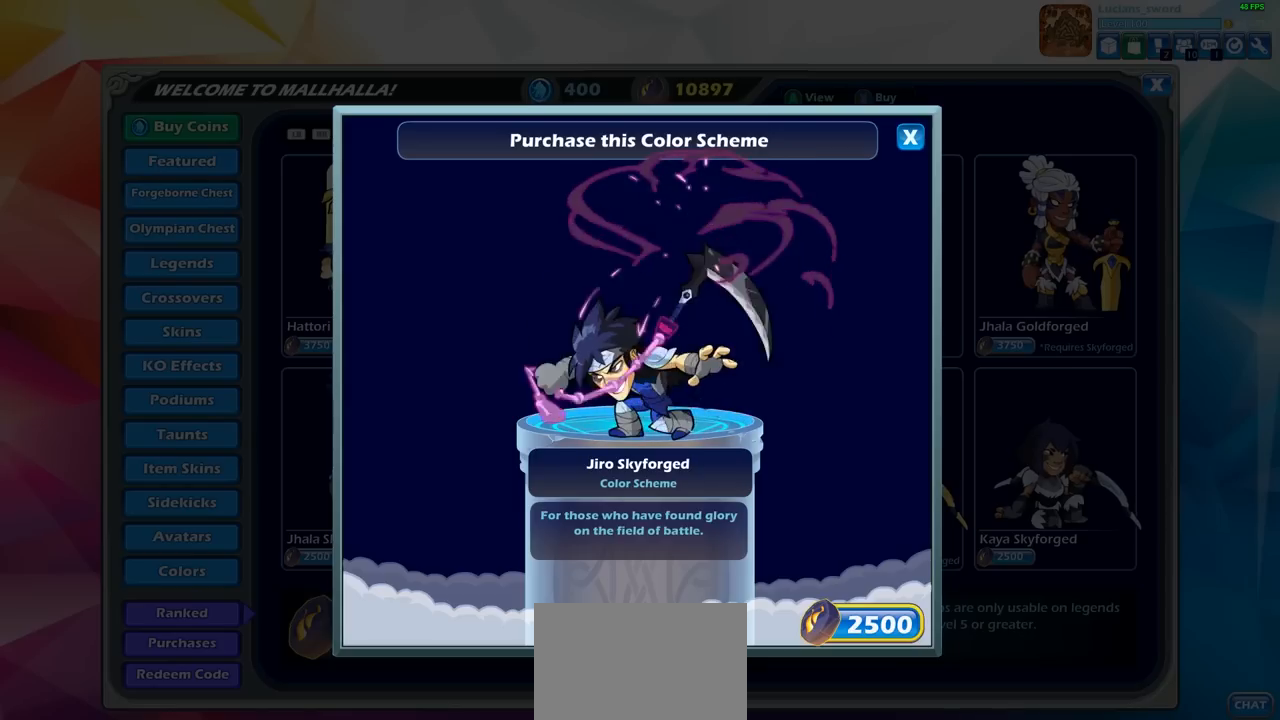
{"buttons": [], "left_stick": "center", "right_stick": "center", "events": []}
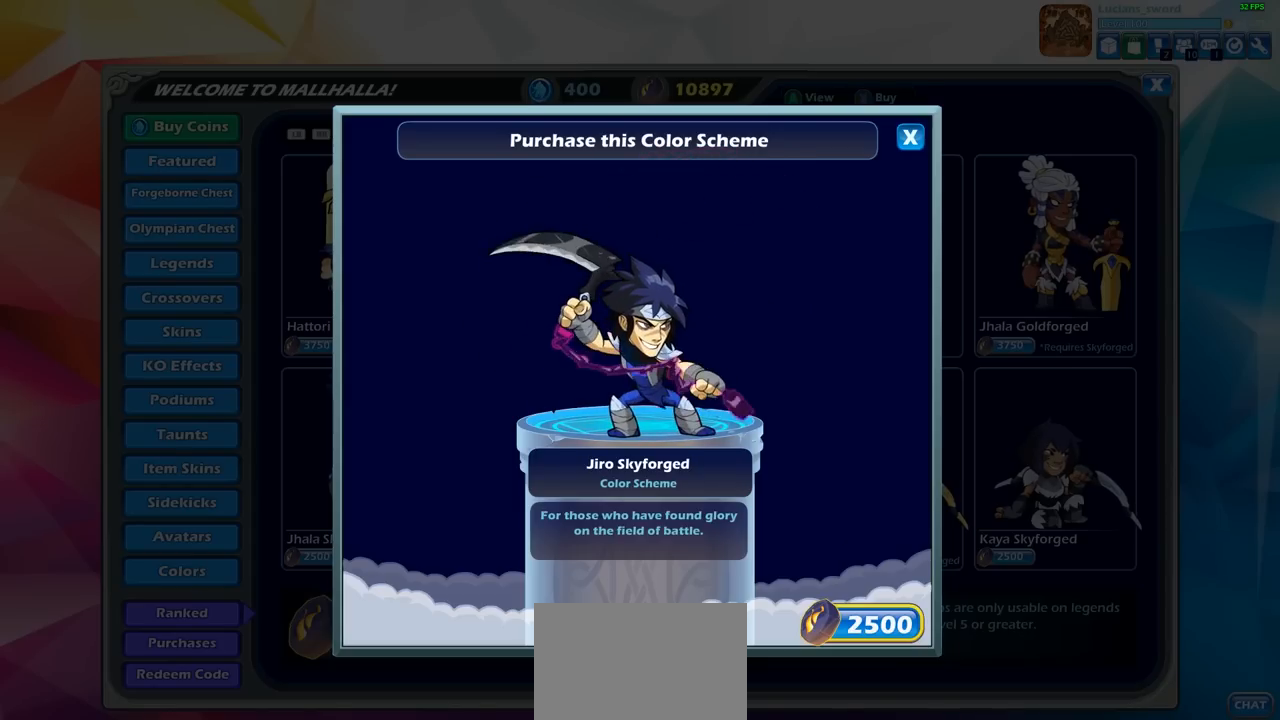
{"buttons": [], "left_stick": "center", "right_stick": "center", "events": [[200, "CROSS", "down"], [317, "CROSS", "up"]]}
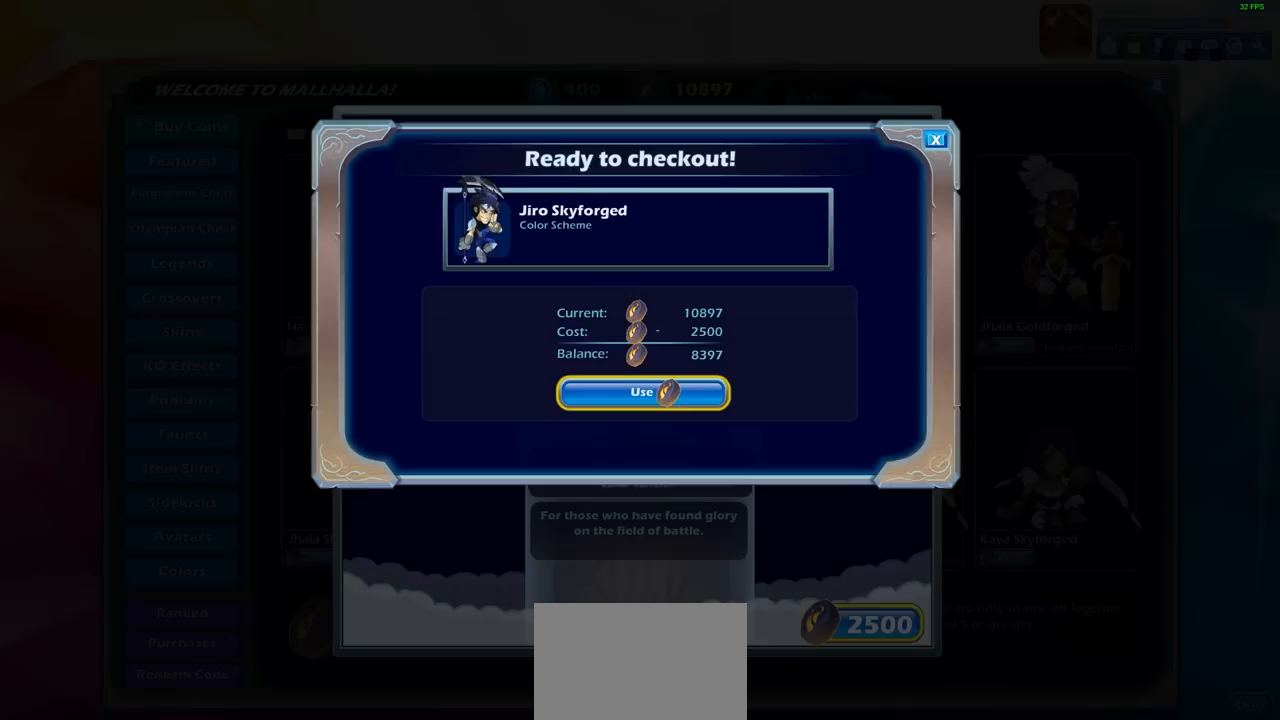
{"buttons": ["CROSS"], "left_stick": "center", "right_stick": "center", "events": [[450, "CROSS", "down"]]}
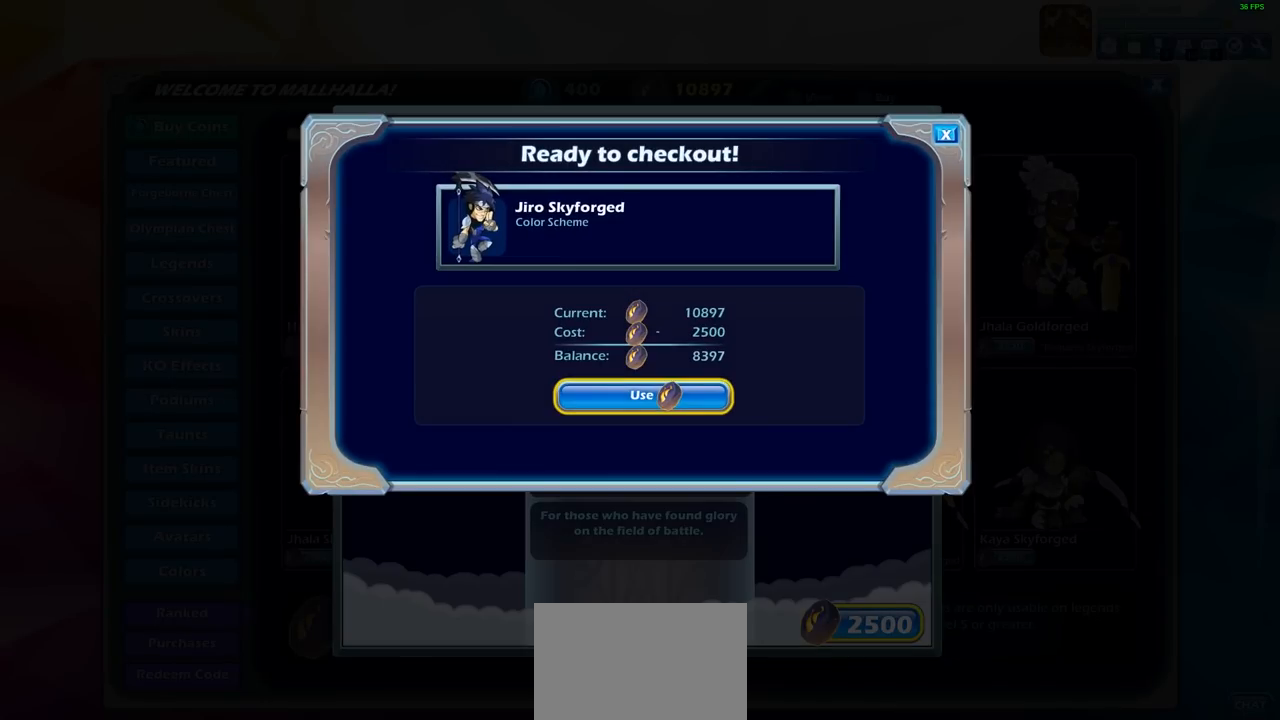
{"buttons": [], "left_stick": "center", "right_stick": "center", "events": [[17, "CROSS", "up"]]}
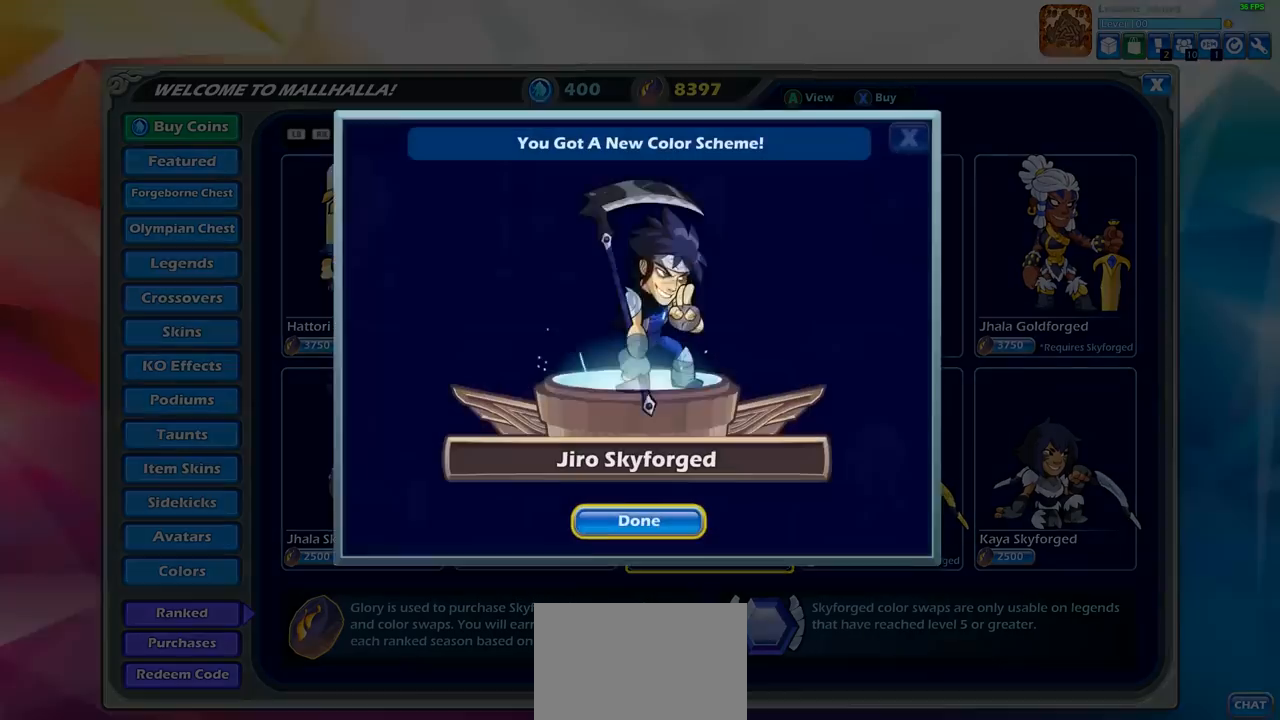
{"buttons": [], "left_stick": "center", "right_stick": "center", "events": []}
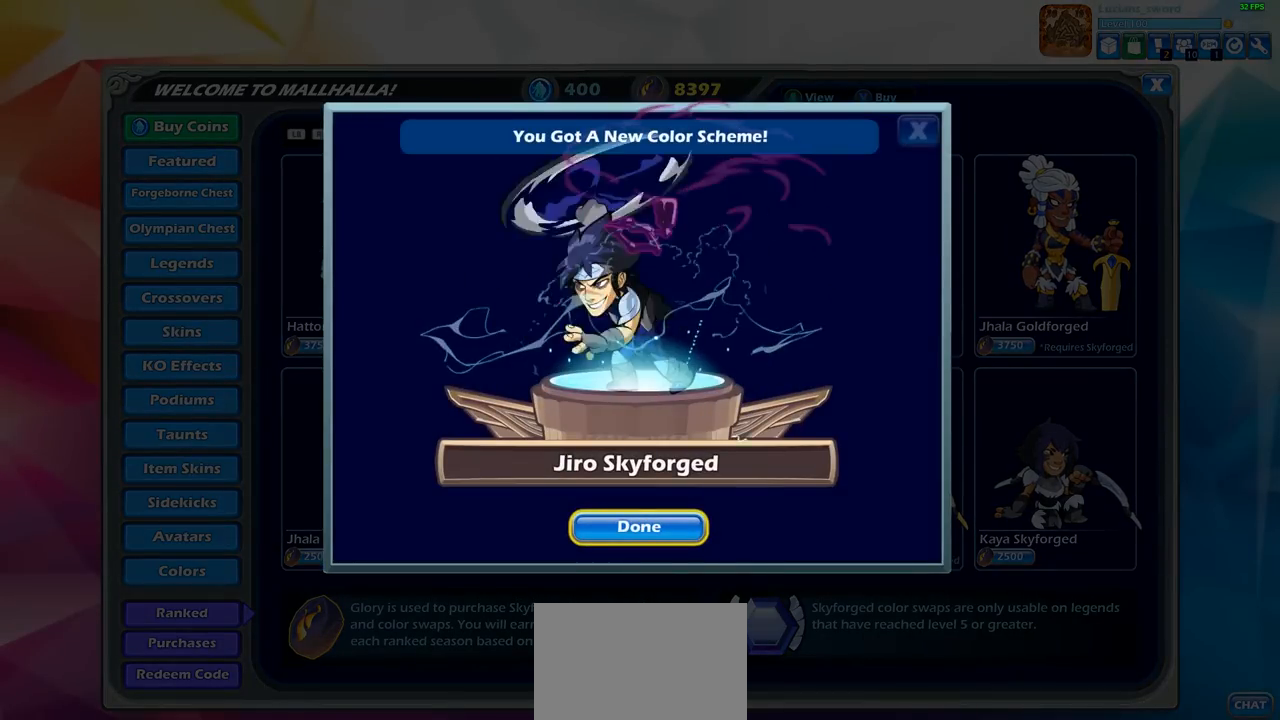
{"buttons": [], "left_stick": "center", "right_stick": "center", "events": []}
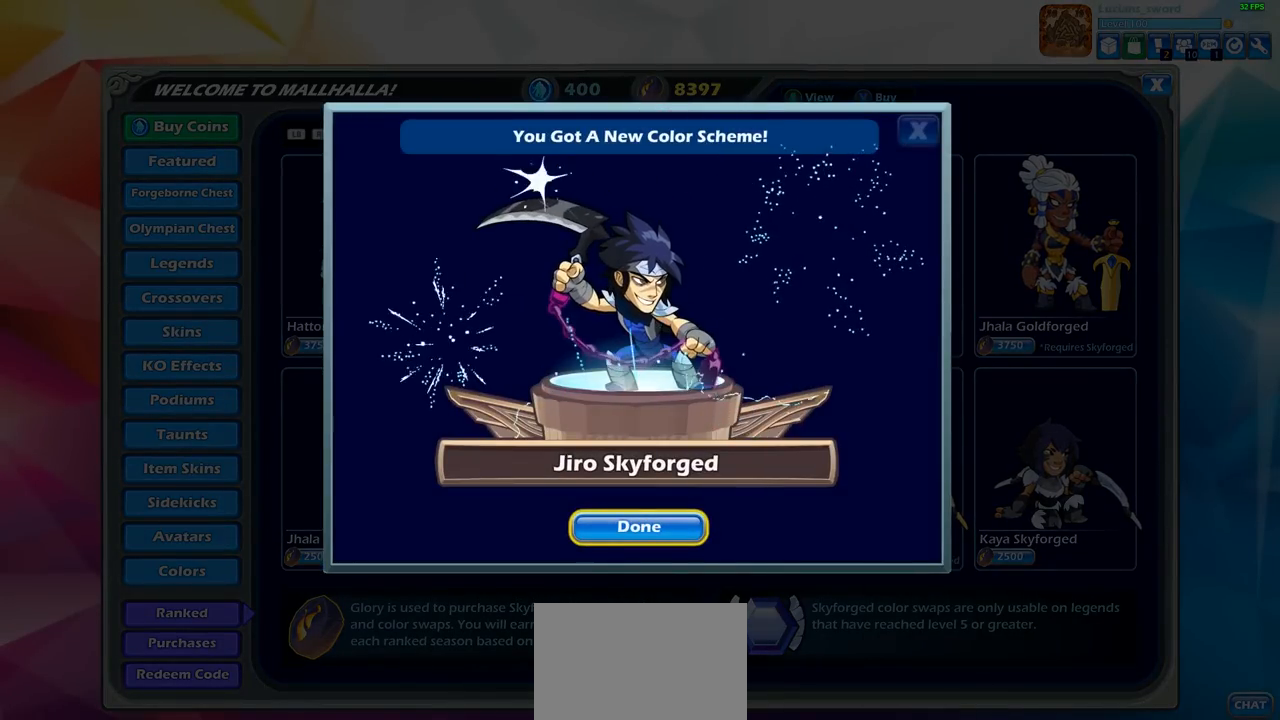
{"buttons": [], "left_stick": "center", "right_stick": "center", "events": [[417, "CROSS", "down"], [500, "CROSS", "up"]]}
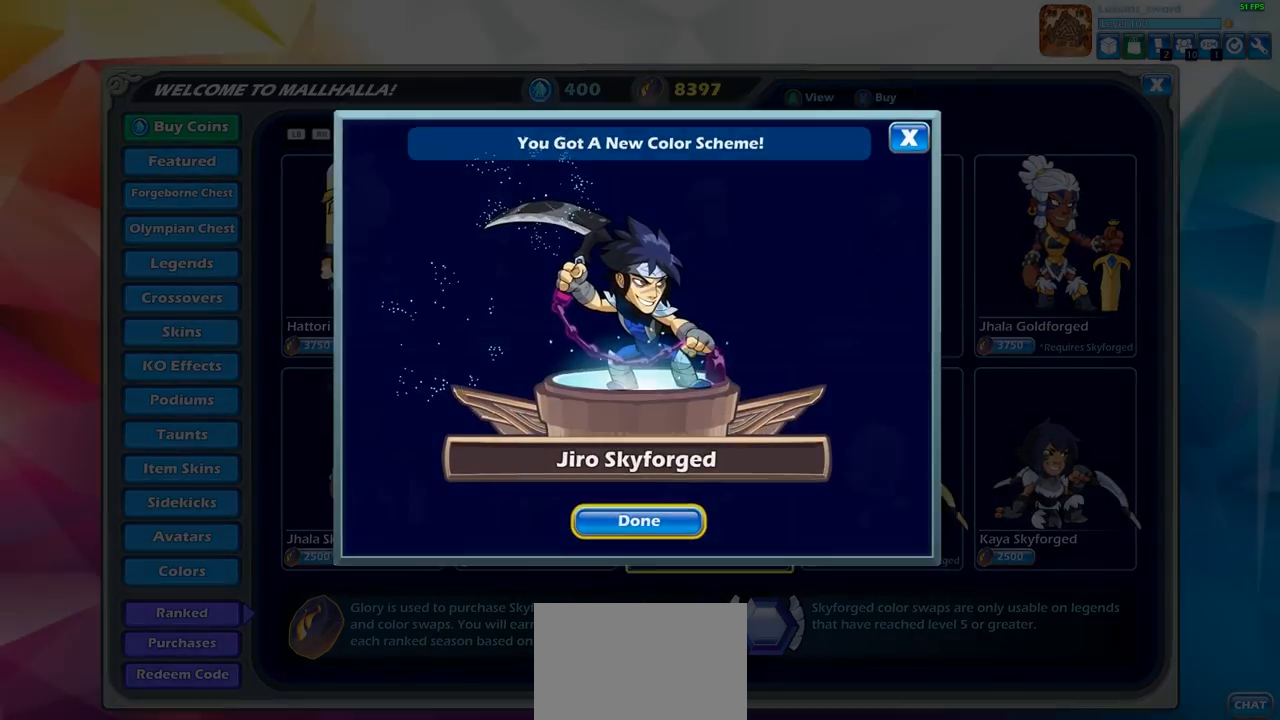
{"buttons": [], "left_stick": "center", "right_stick": "center", "events": []}
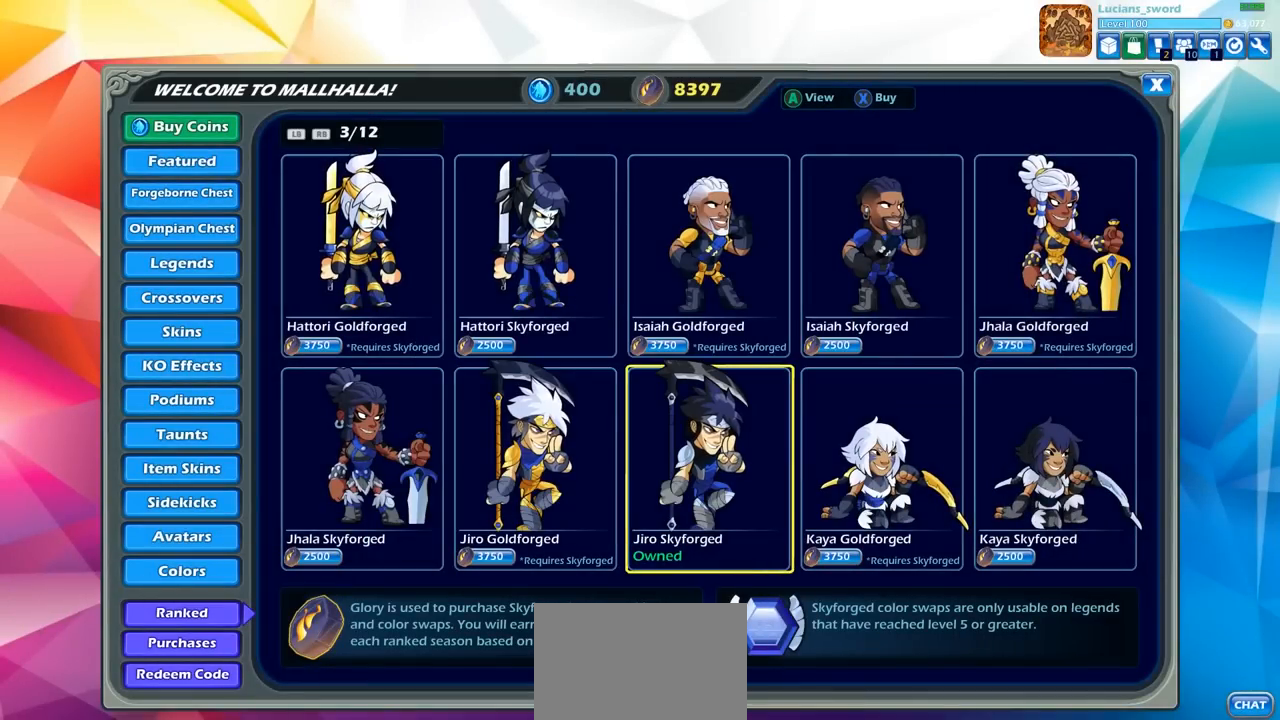
{"buttons": [], "left_stick": "center", "right_stick": "center", "events": []}
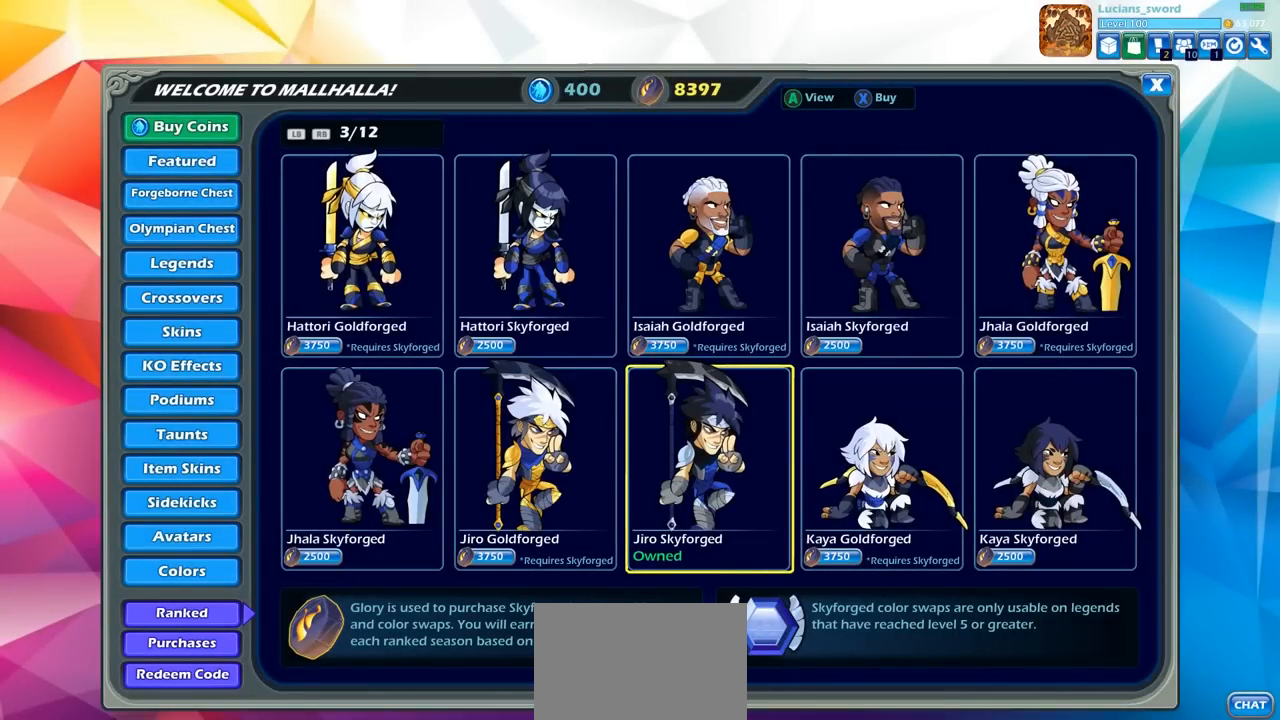
{"buttons": [], "left_stick": "center", "right_stick": "center", "events": [[83, "DPAD_LEFT", "down"], [200, "DPAD_LEFT", "up"]]}